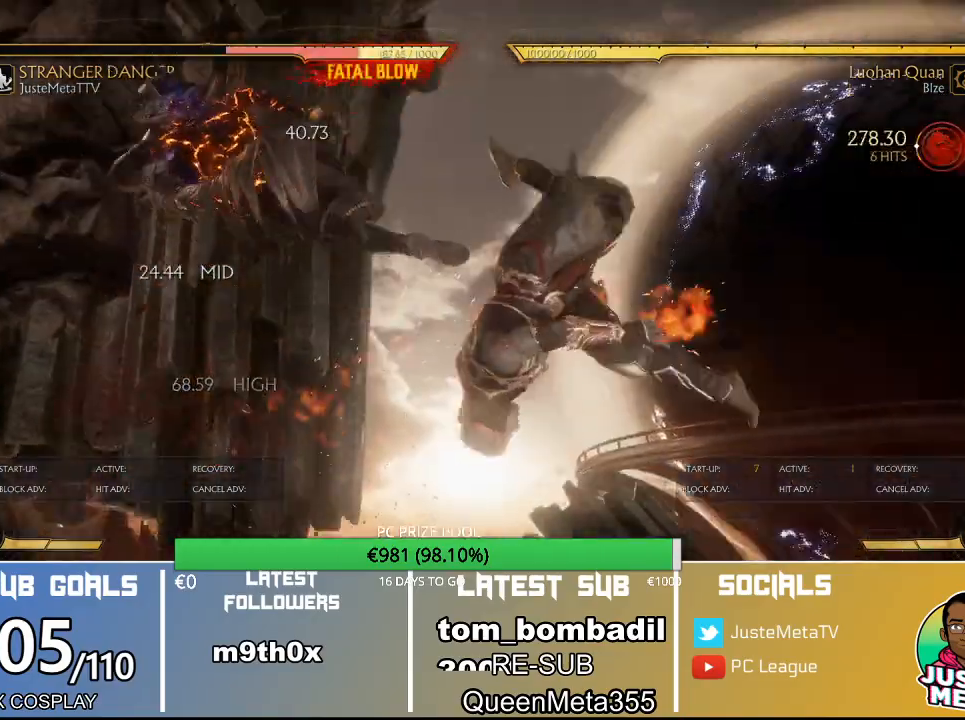
Gameplay with a controller (arcade stick); each line is a JSON object with the inputs held at the frame after it. "events" lists button and stick changes between this image and that frame as [ms after this image, input, new state], when the widget could be followed in between. Not read: L3 R3.
{"buttons": [], "left_stick": "center", "events": []}
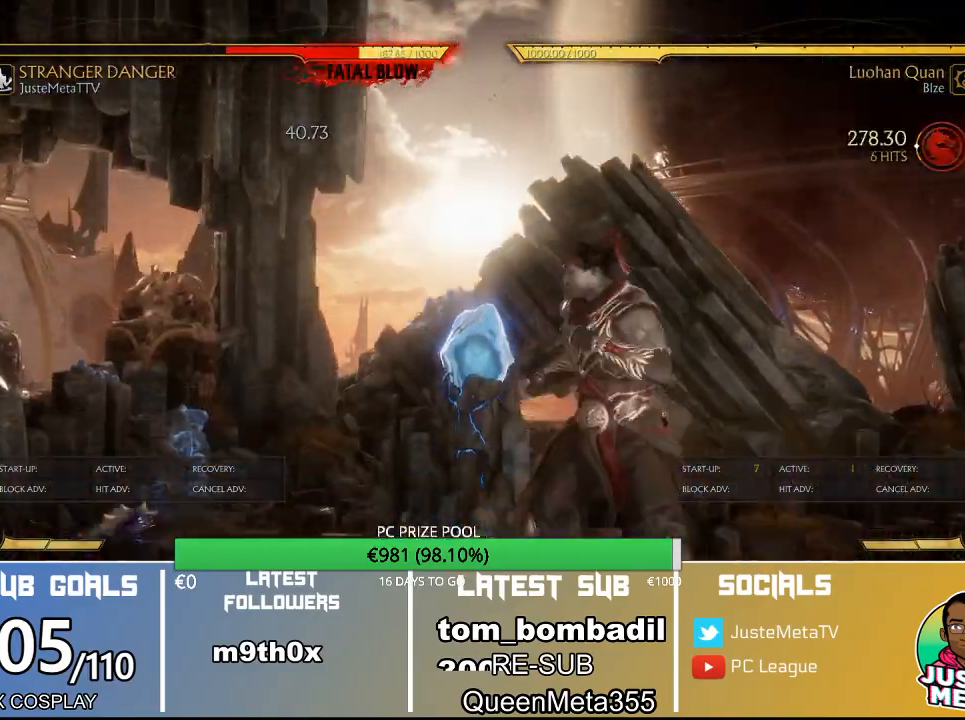
{"buttons": ["R2"], "left_stick": "down"}
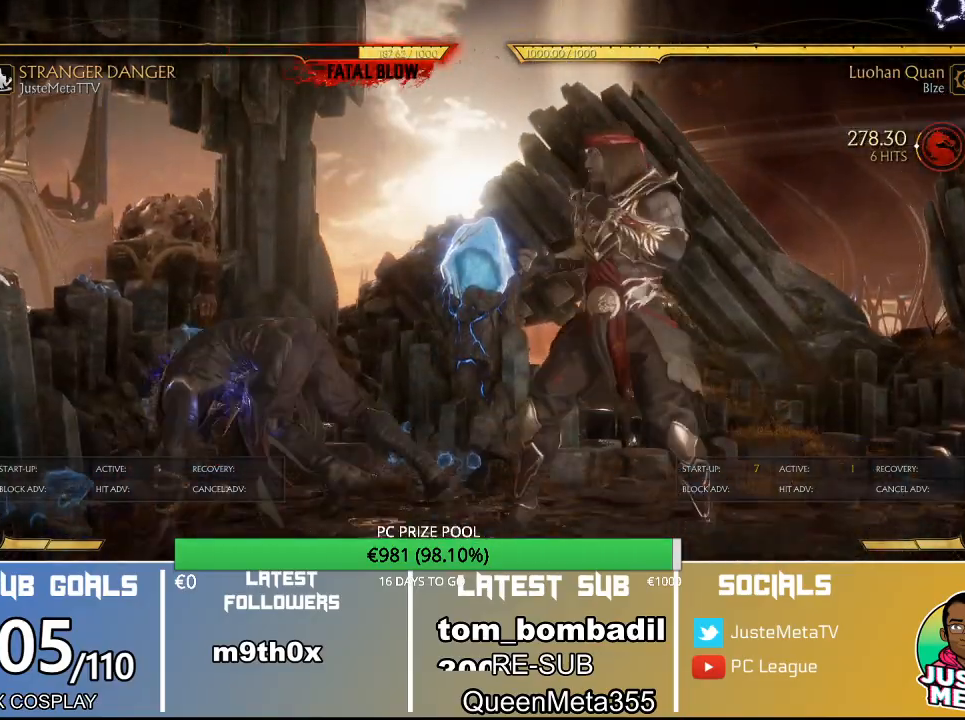
{"buttons": ["R2"], "left_stick": "down", "events": []}
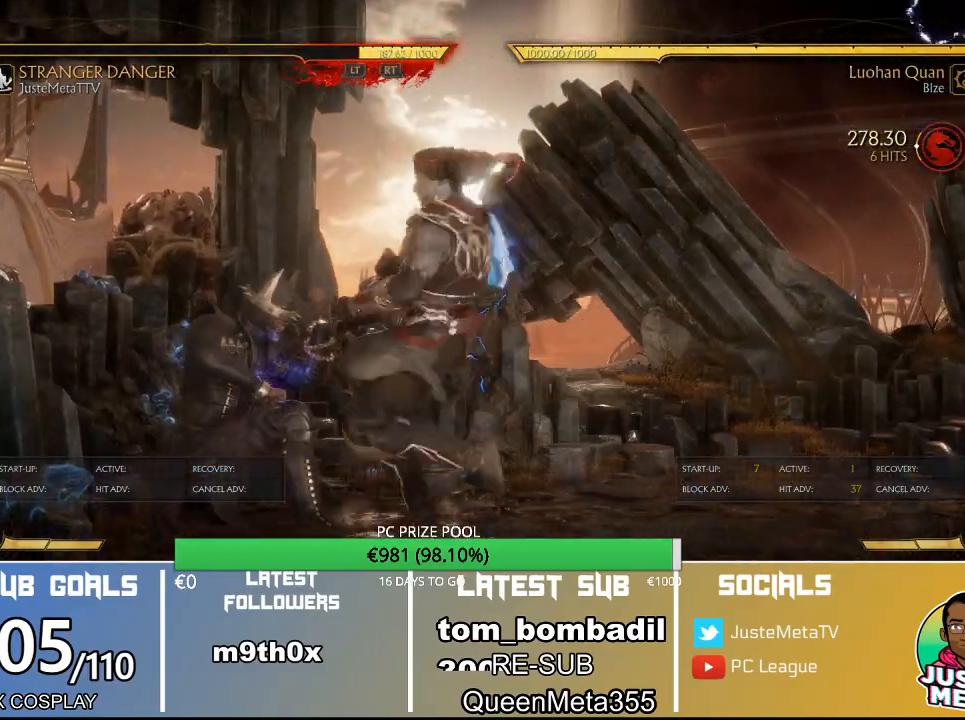
{"buttons": ["R2"], "left_stick": "down", "events": []}
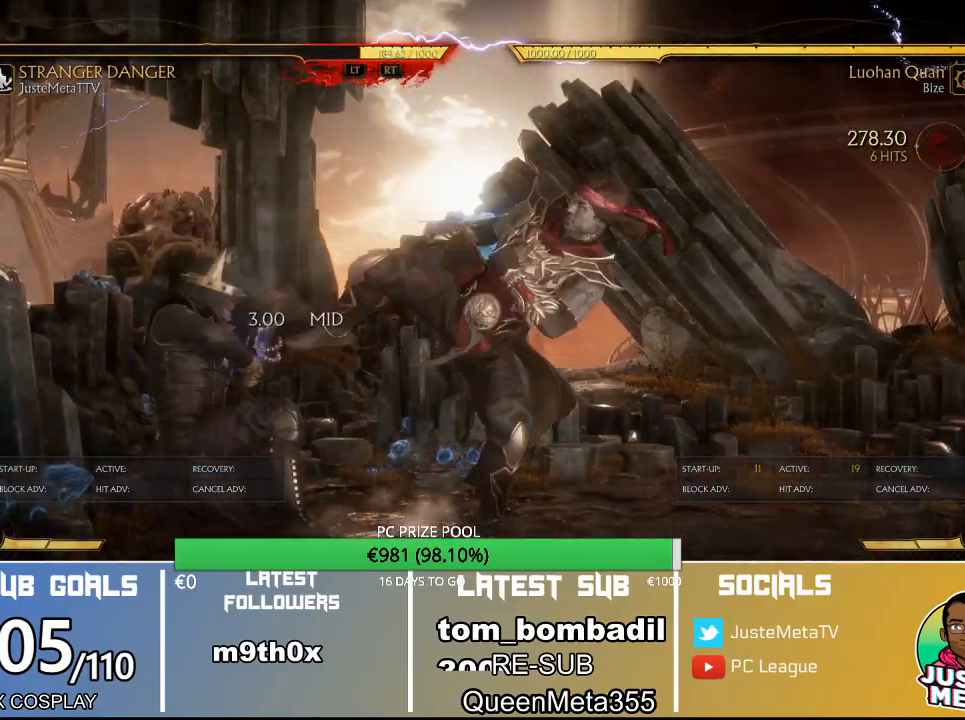
{"buttons": ["R2"], "left_stick": "down", "events": []}
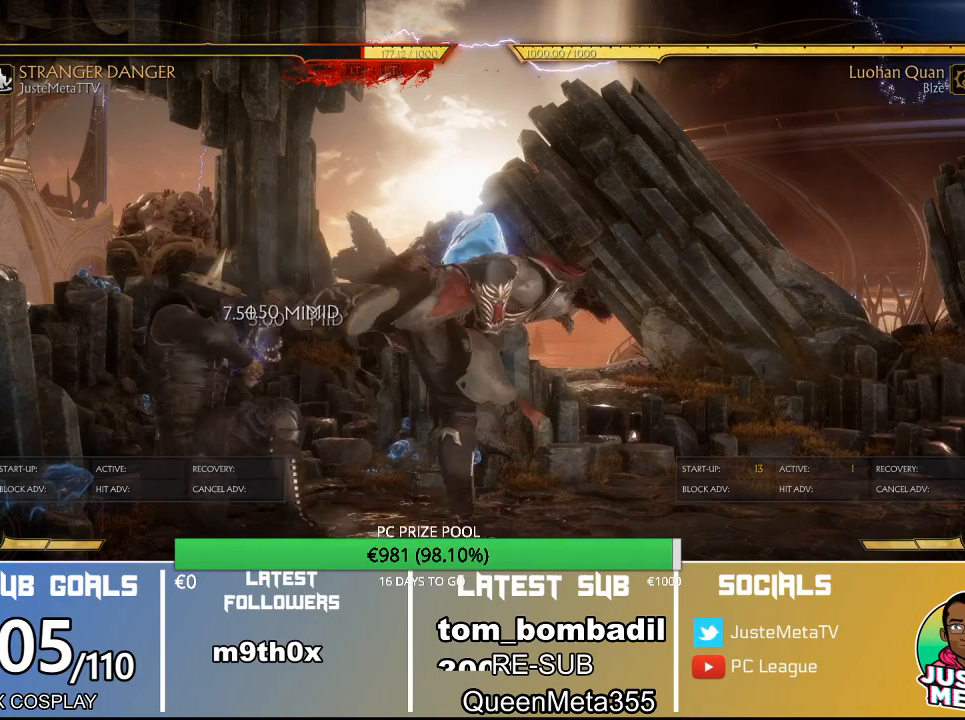
{"buttons": [], "left_stick": "down", "events": [[67, "R2", "up"]]}
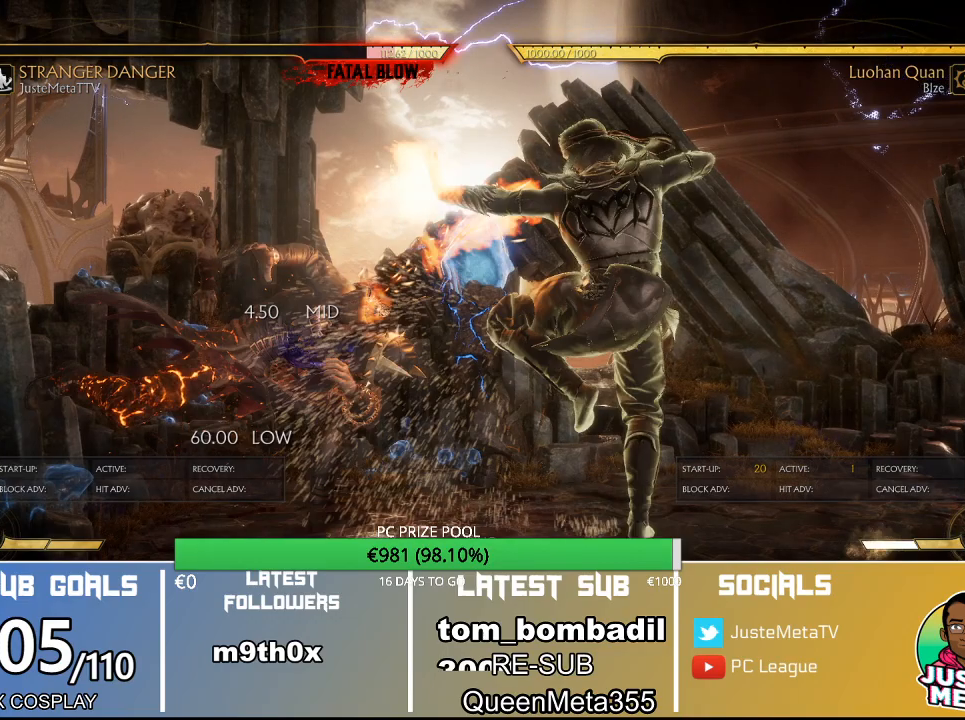
{"buttons": [], "left_stick": "center", "events": [[133, "left_stick", "center"]]}
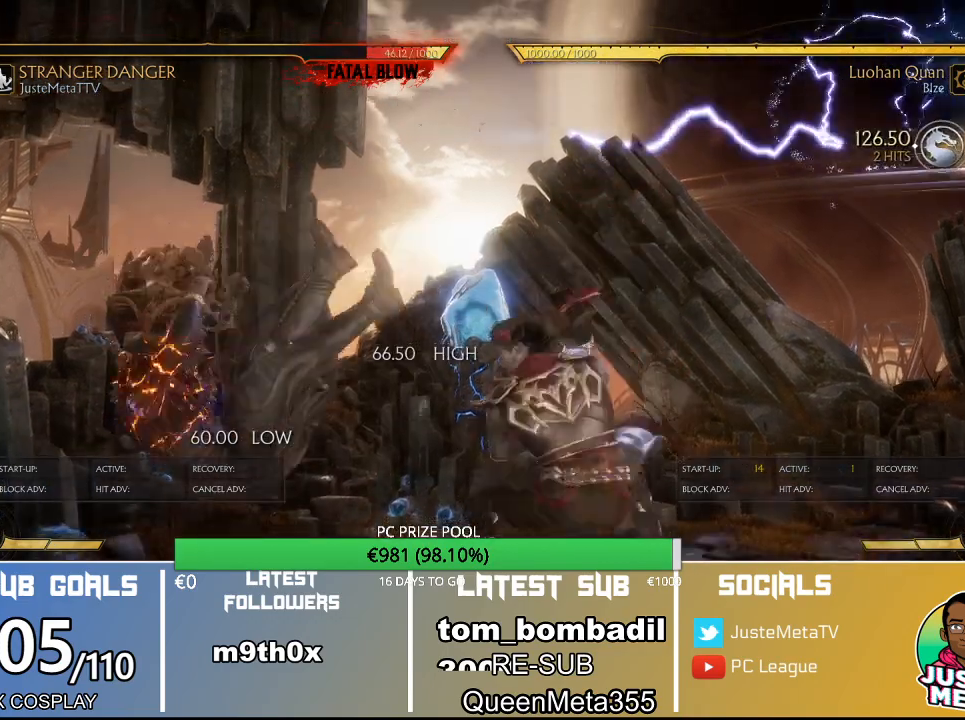
{"buttons": [], "left_stick": "center", "events": []}
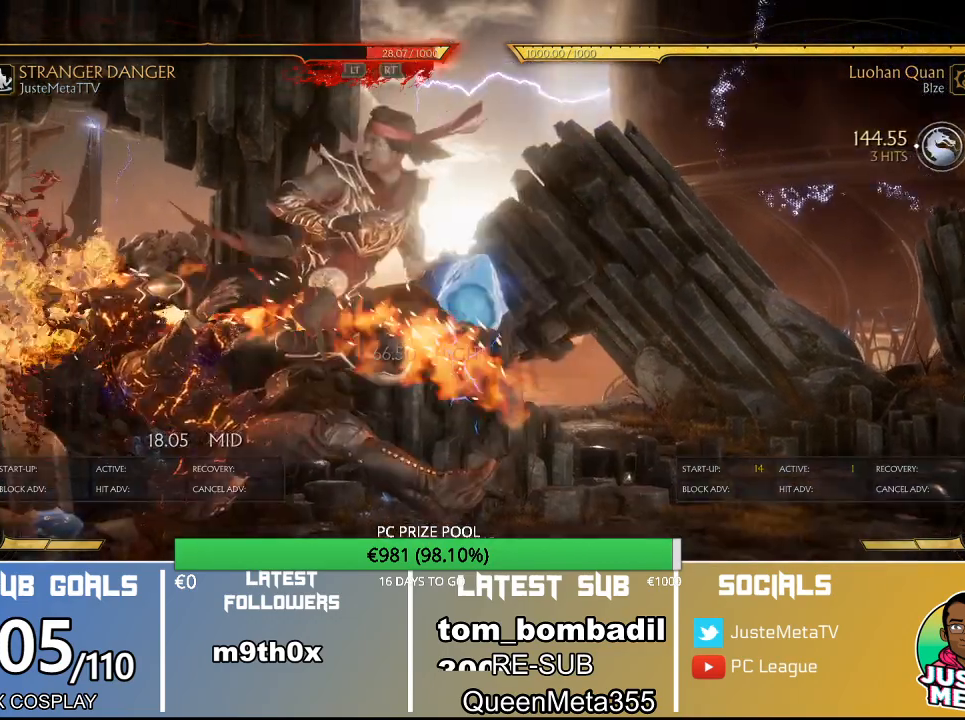
{"buttons": [], "left_stick": "center", "events": []}
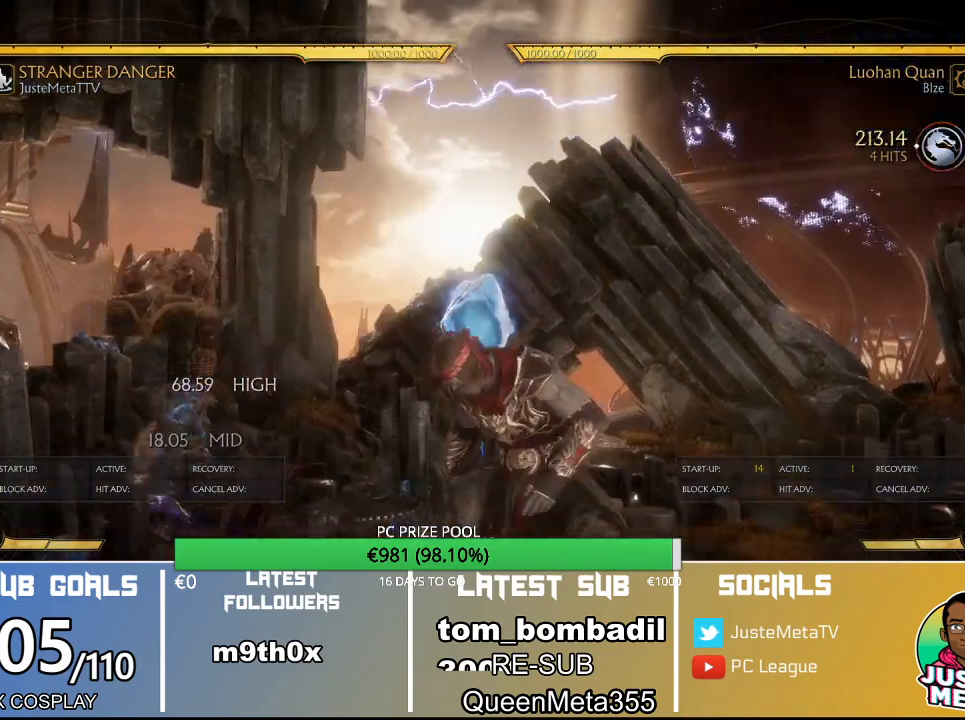
{"buttons": [], "left_stick": "center", "events": []}